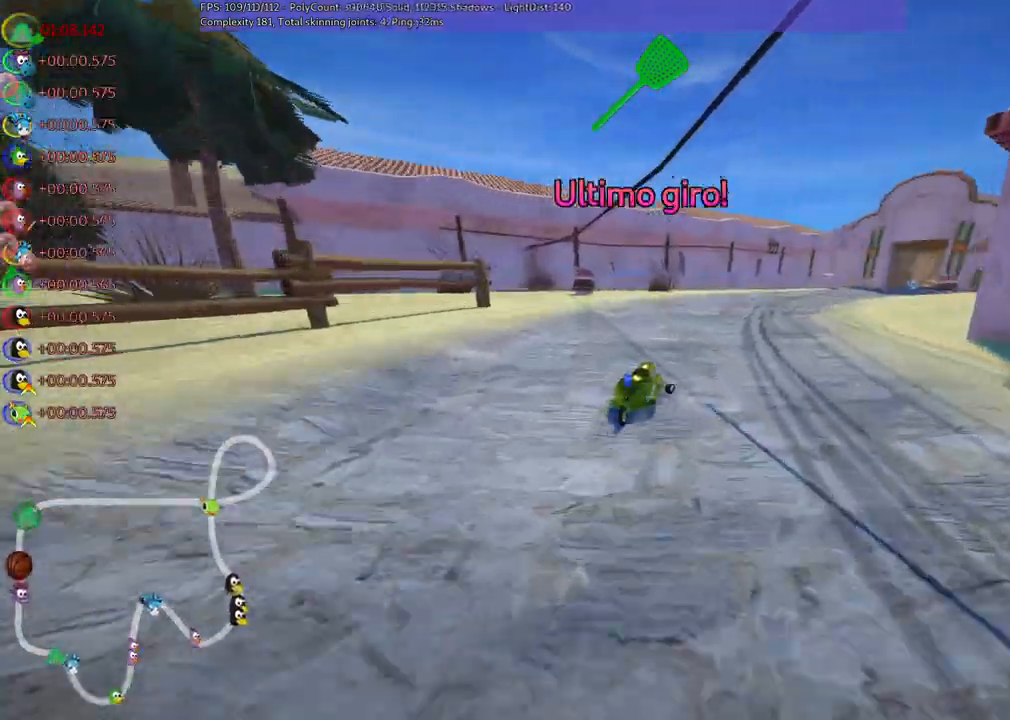
Gameplay with keyboard; each line is a JSON object with the keys held at the frame after it. "events" lists presses ("down") and releases ("up") of ".", "/", "alt_r", "b", "c", "comma", "ctrl_r", "d", "down", "f", "g", "h", "j", "k", "l", "left", "m", "n", "quote", "return", "right", "semicolon", "shift_r", "space", "super", "up" and "v" between this image and that frame as [ms after this image, input, new state], when the widget could be followed in between. No other keys are recorded. Mouse input is not recorded.
{"keys": ["left", "m", "up"], "events": [[133, "left", "down"], [183, "right", "up"]]}
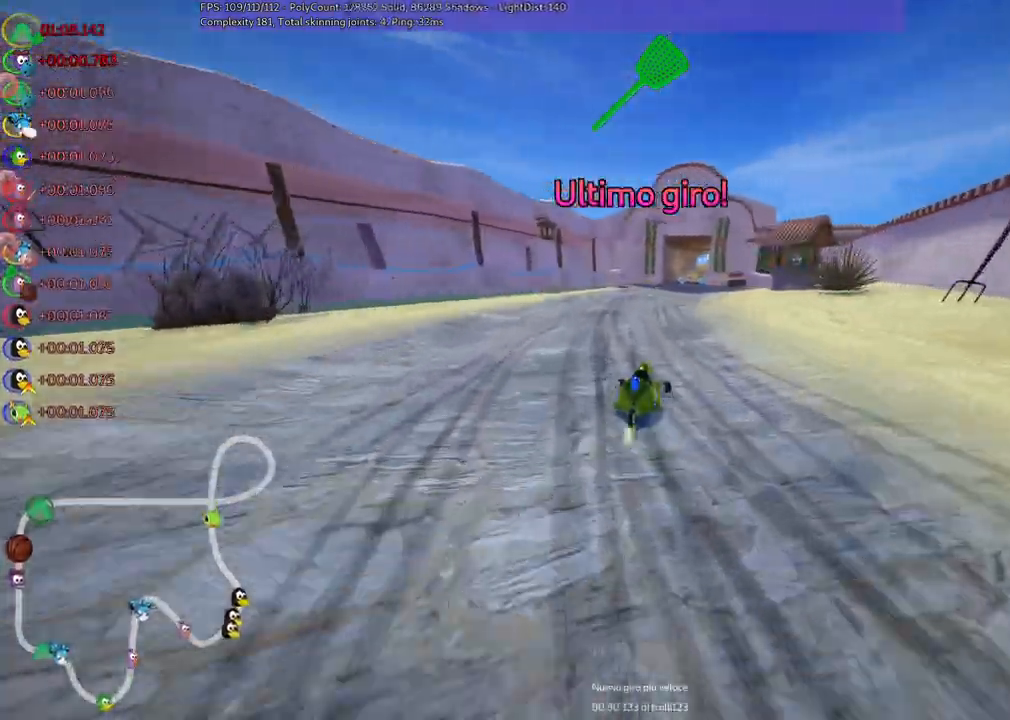
{"keys": ["left", "m", "up"], "events": []}
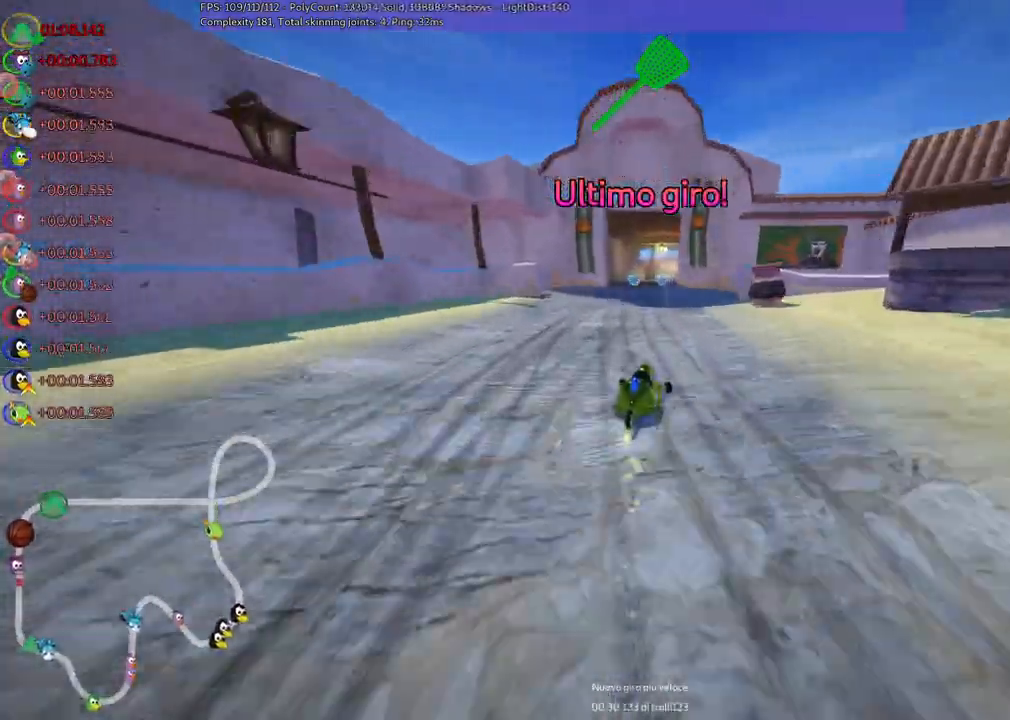
{"keys": ["left", "m", "right", "up"], "events": [[467, "right", "down"]]}
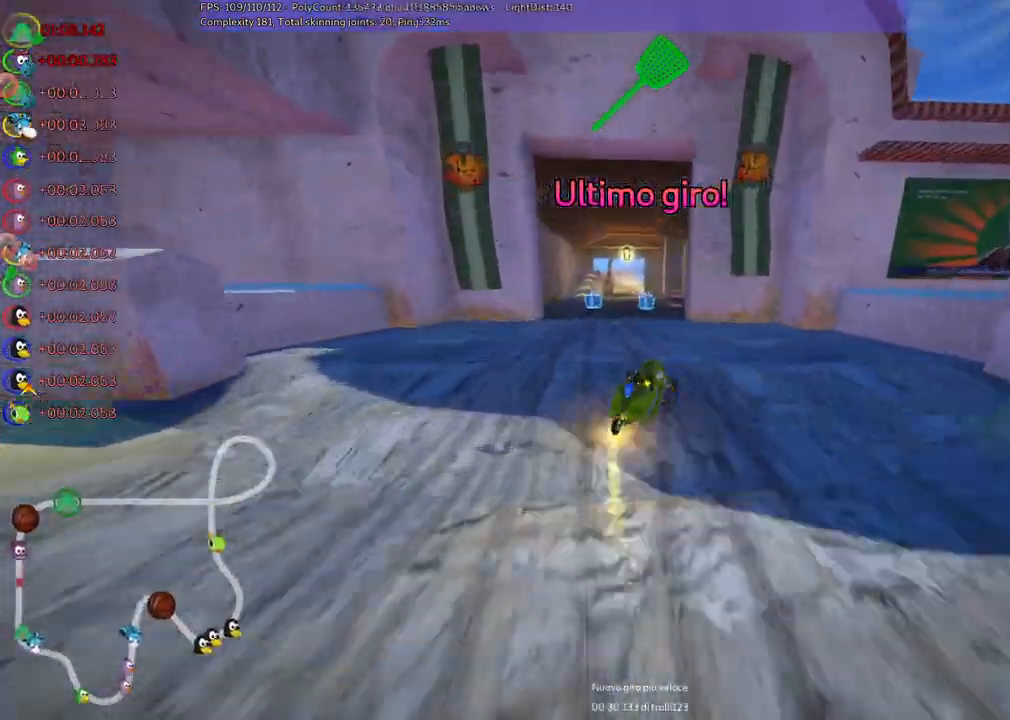
{"keys": ["left", "n", "up"]}
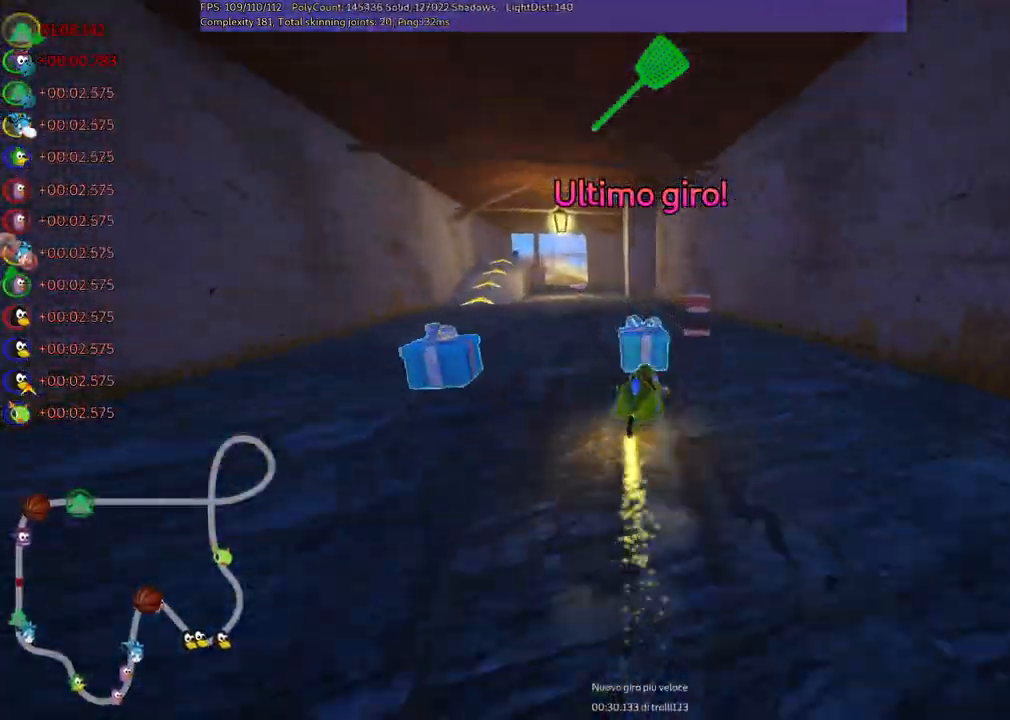
{"keys": ["left", "up"], "events": [[83, "n", "up"], [233, "left", "up"], [367, "left", "down"]]}
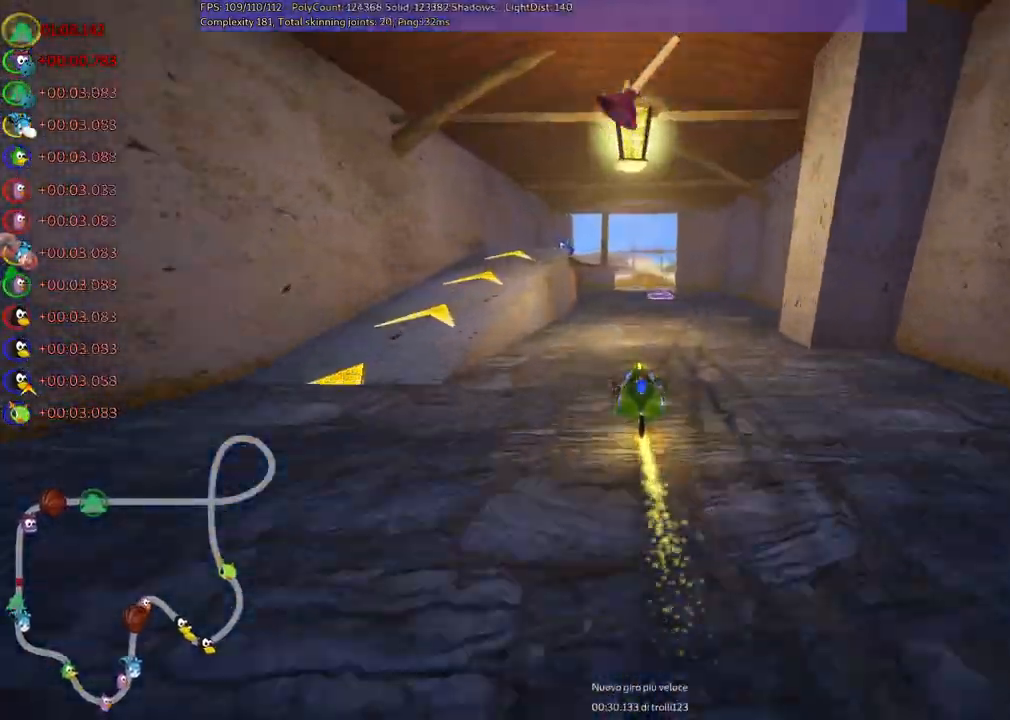
{"keys": ["right", "up"], "events": [[17, "left", "up"], [167, "left", "down"], [250, "left", "up"], [350, "right", "down"]]}
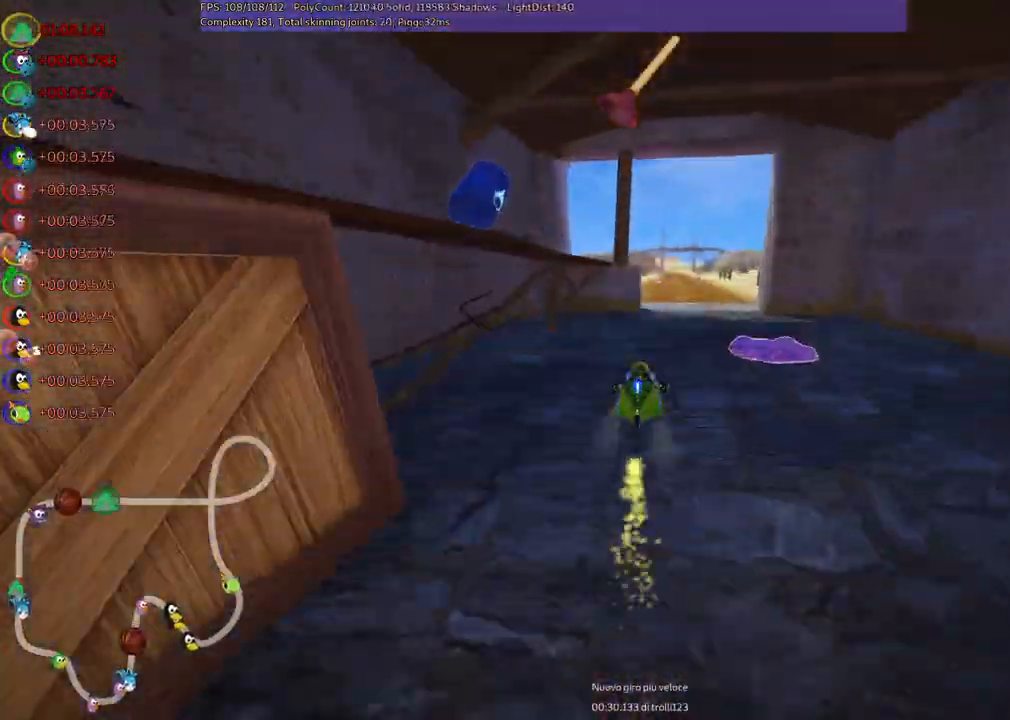
{"keys": ["m", "right", "up"], "events": [[233, "left", "down"], [233, "right", "up"], [267, "m", "down"], [317, "right", "down"], [367, "left", "up"]]}
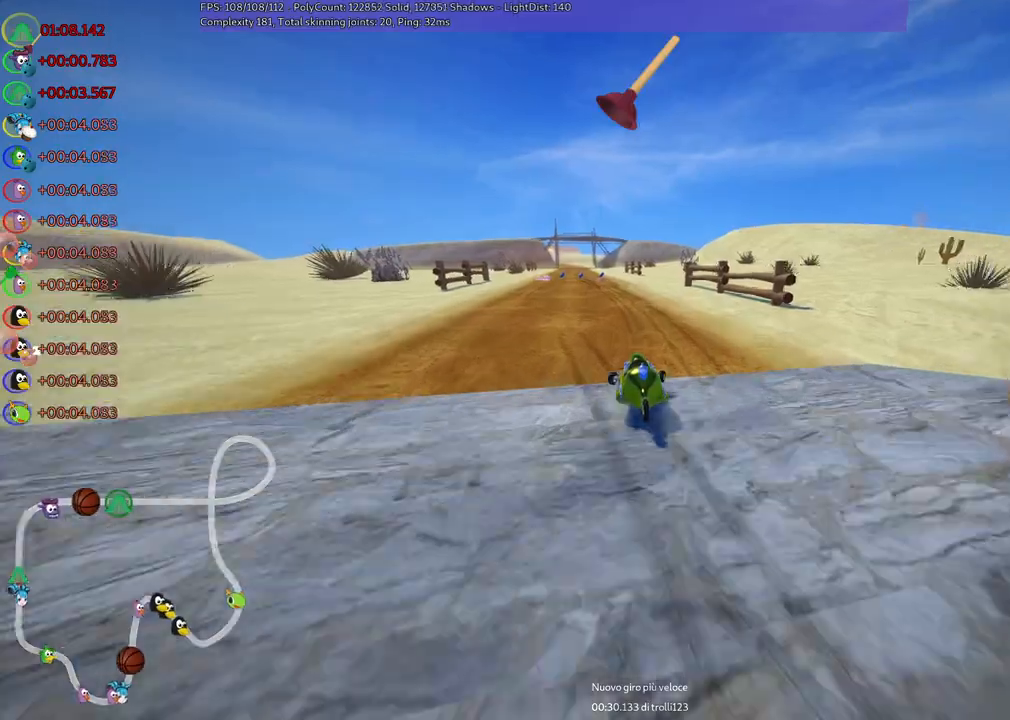
{"keys": ["left", "m", "right", "up"], "events": [[200, "left", "down"], [300, "left", "up"], [483, "left", "down"]]}
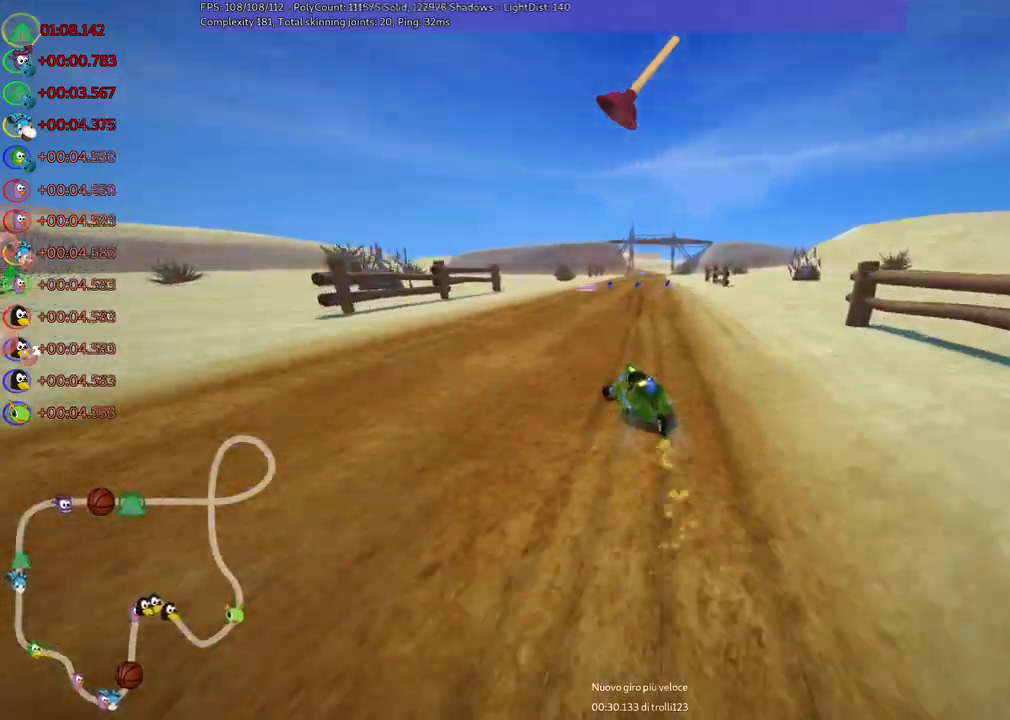
{"keys": ["m", "right", "up"], "events": [[83, "left", "up"]]}
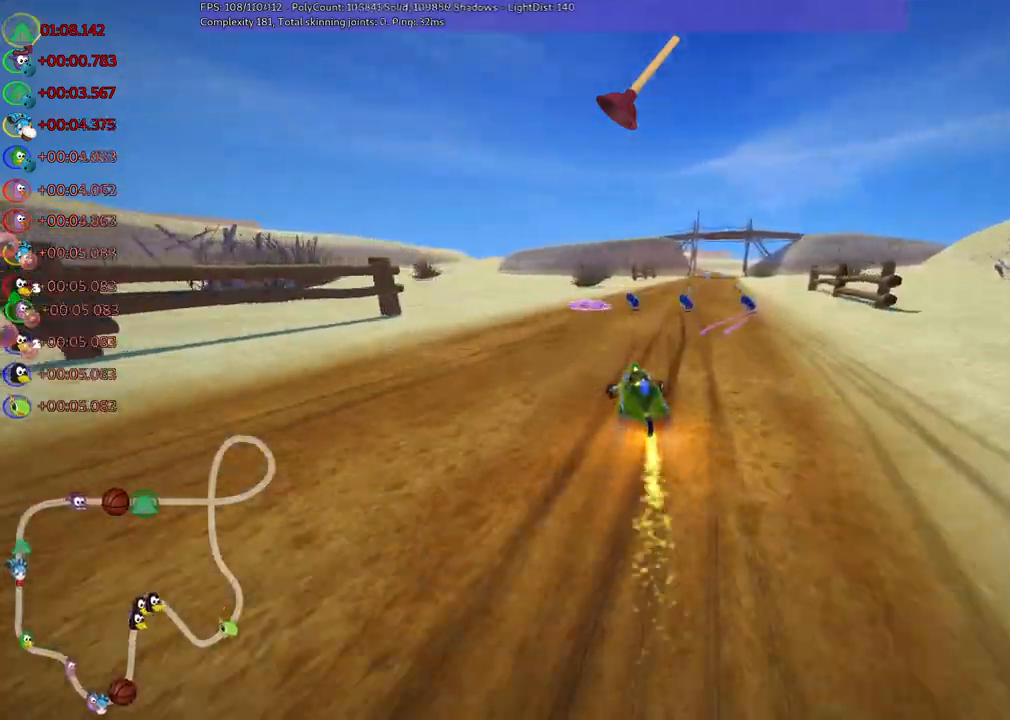
{"keys": ["up"], "events": [[100, "m", "up"], [300, "right", "up"], [350, "space", "down"], [433, "space", "up"]]}
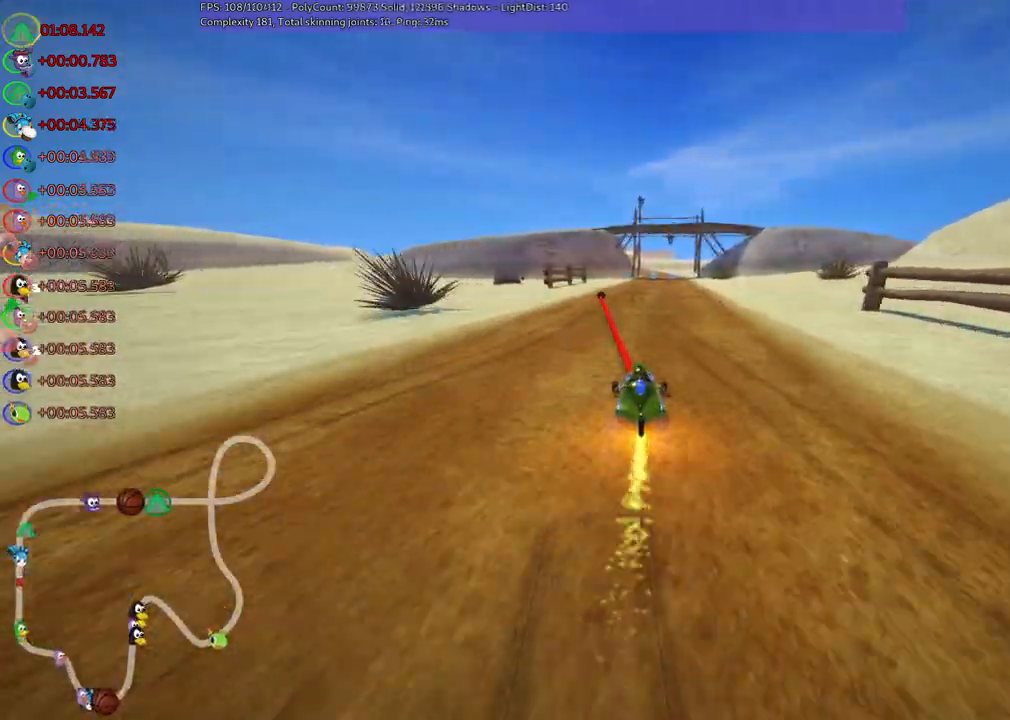
{"keys": ["m", "right", "up"]}
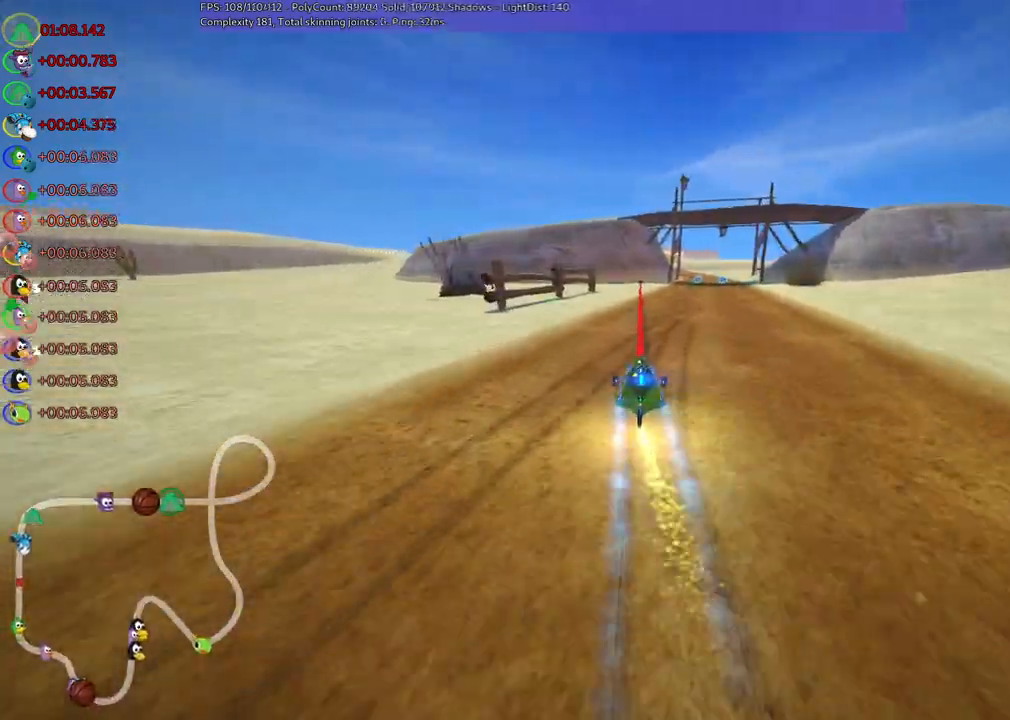
{"keys": ["left", "m", "up"], "events": [[50, "left", "down"], [100, "right", "up"]]}
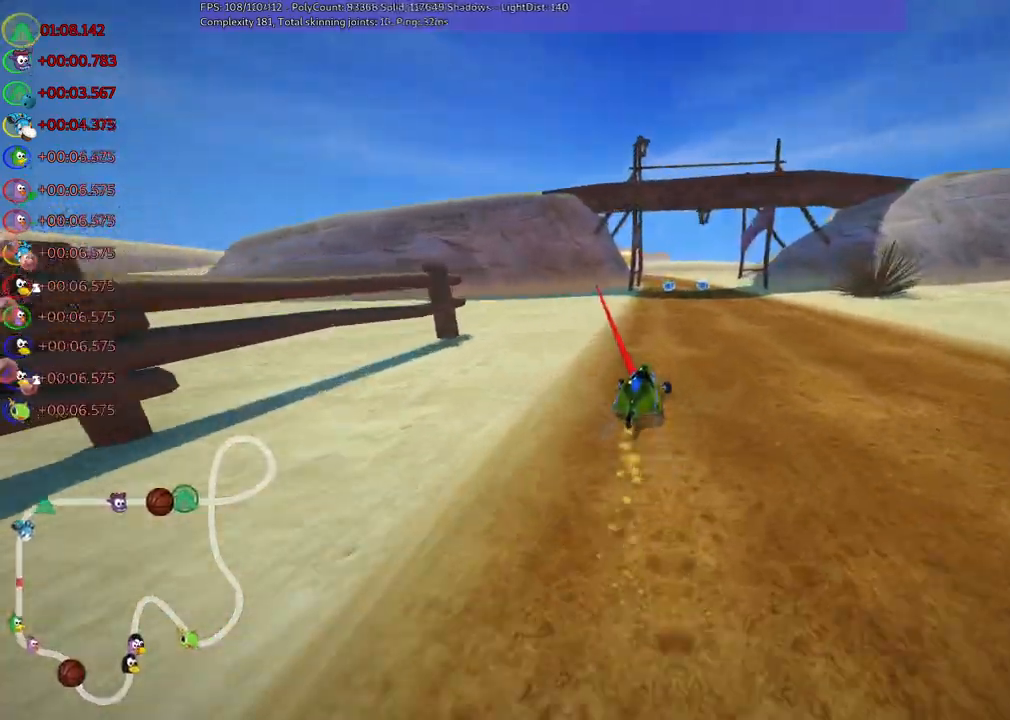
{"keys": ["left", "m", "up"], "events": [[83, "right", "down"], [167, "right", "up"]]}
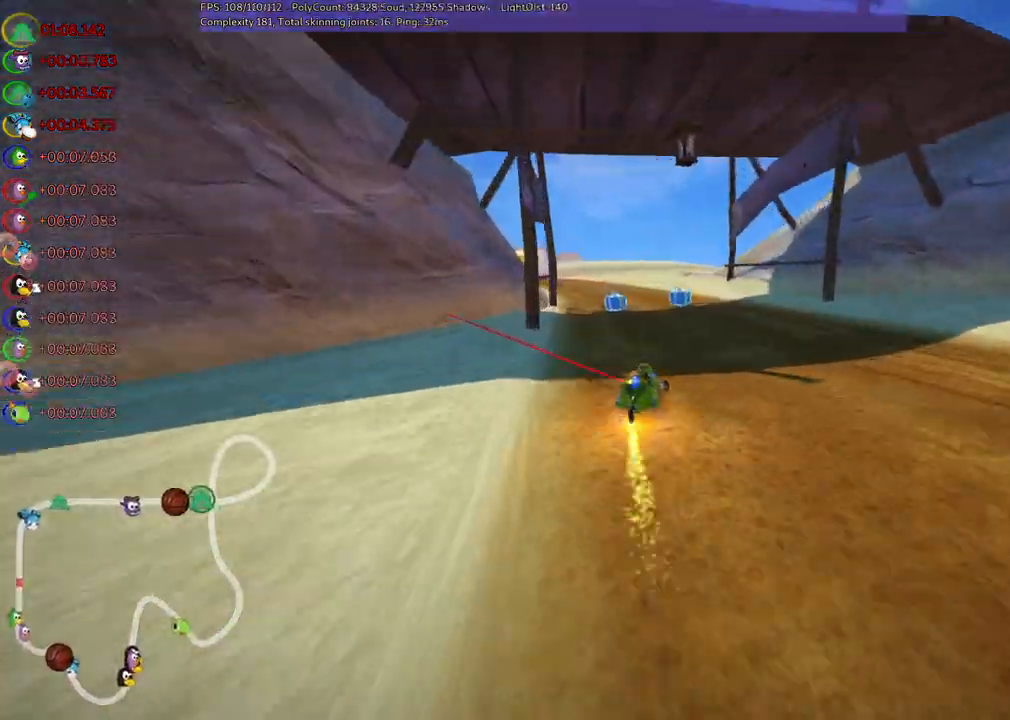
{"keys": ["left", "up"]}
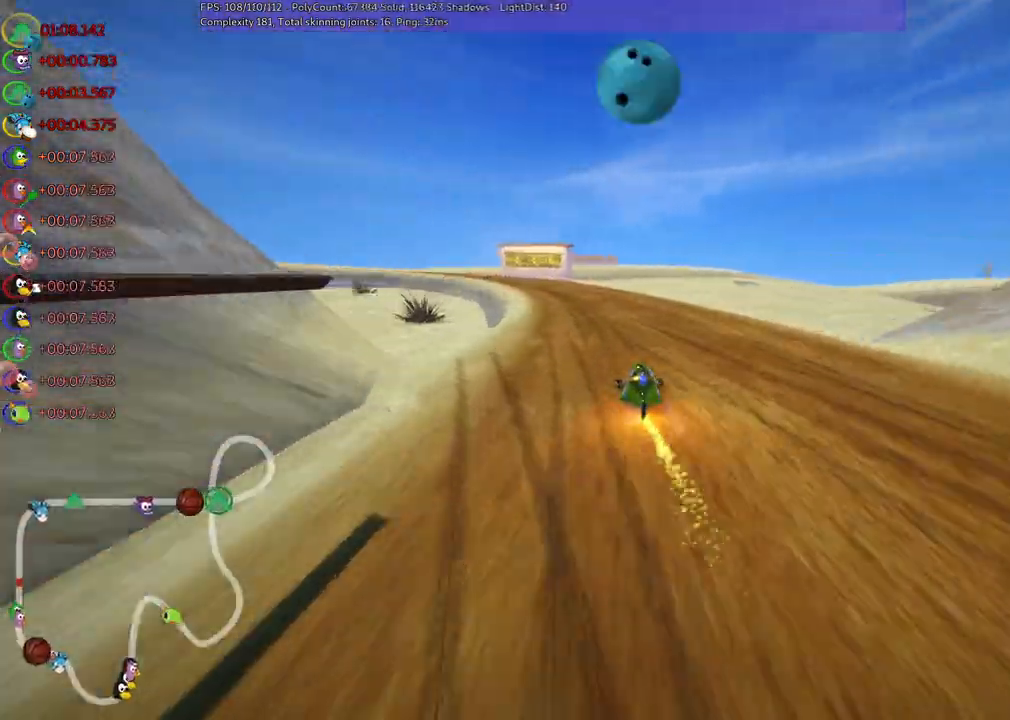
{"keys": ["m", "right", "up"], "events": [[17, "left", "up"], [217, "left", "down"], [267, "m", "down"], [400, "right", "down"], [450, "left", "up"]]}
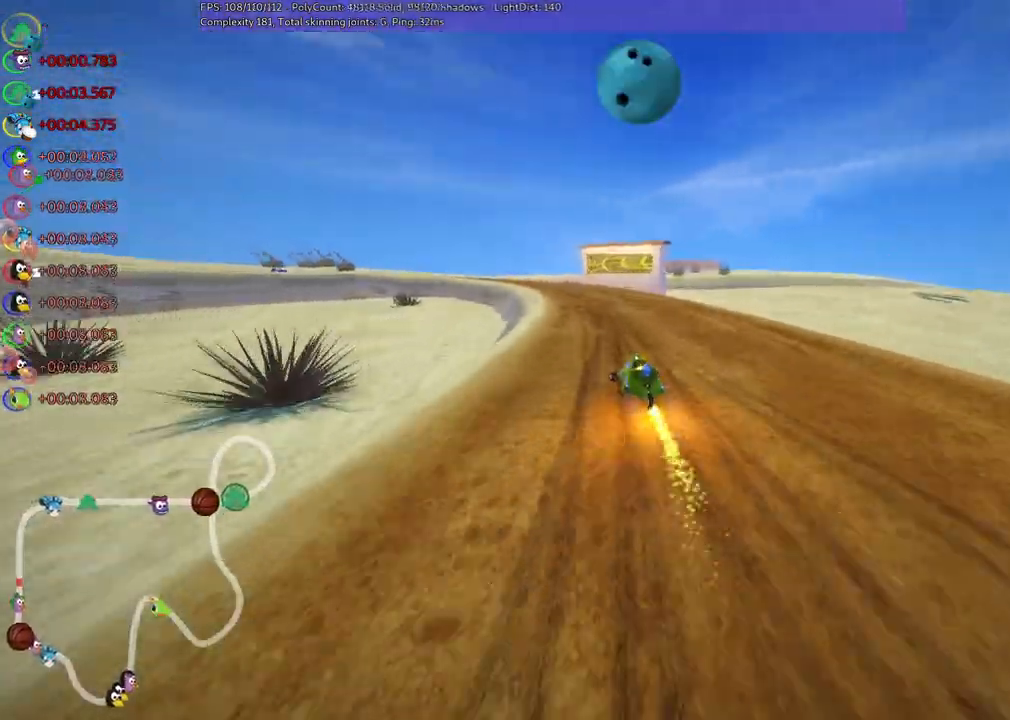
{"keys": ["m", "right", "up"], "events": [[183, "left", "down"], [317, "left", "up"]]}
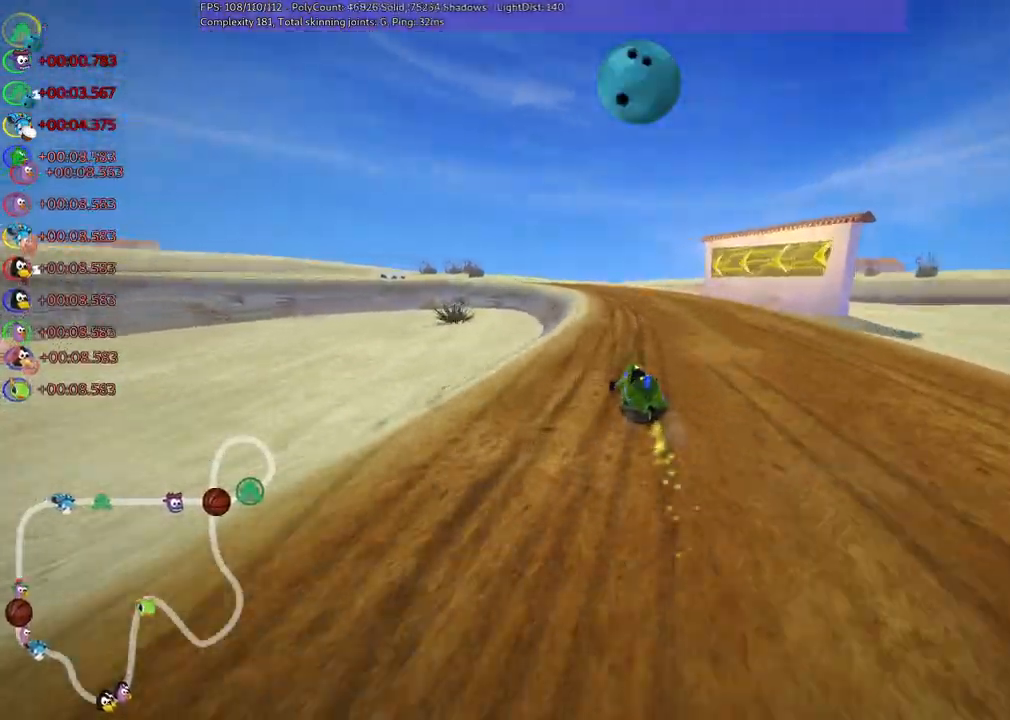
{"keys": ["left", "m", "right", "up"], "events": [[100, "left", "down"]]}
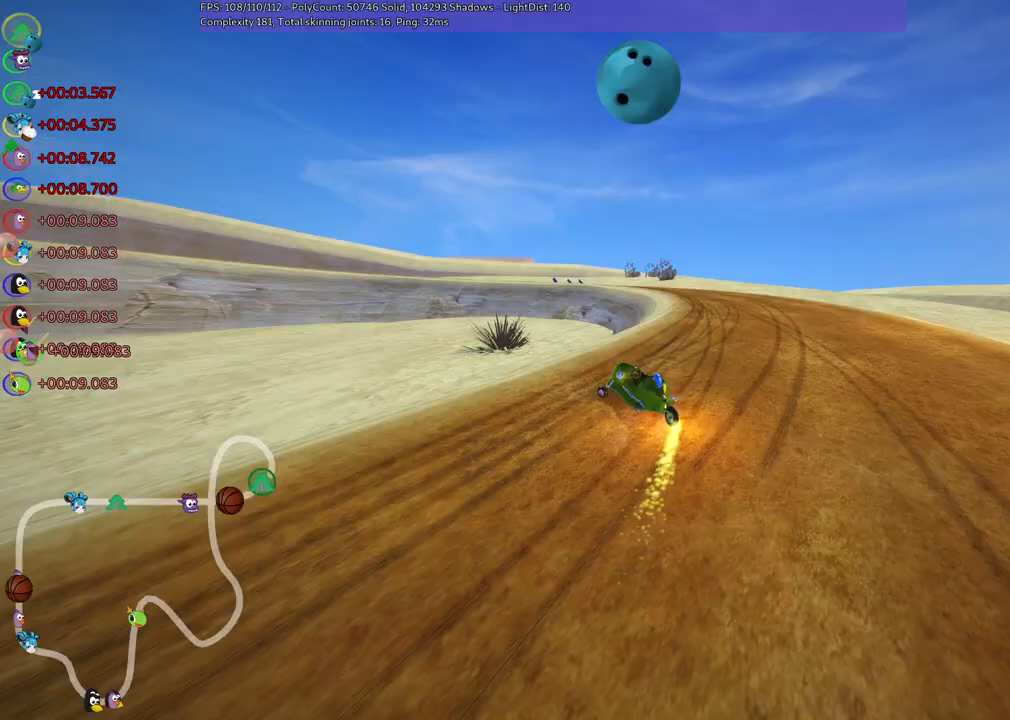
{"keys": ["left", "m", "right", "up"], "events": [[33, "left", "up"], [167, "left", "down"]]}
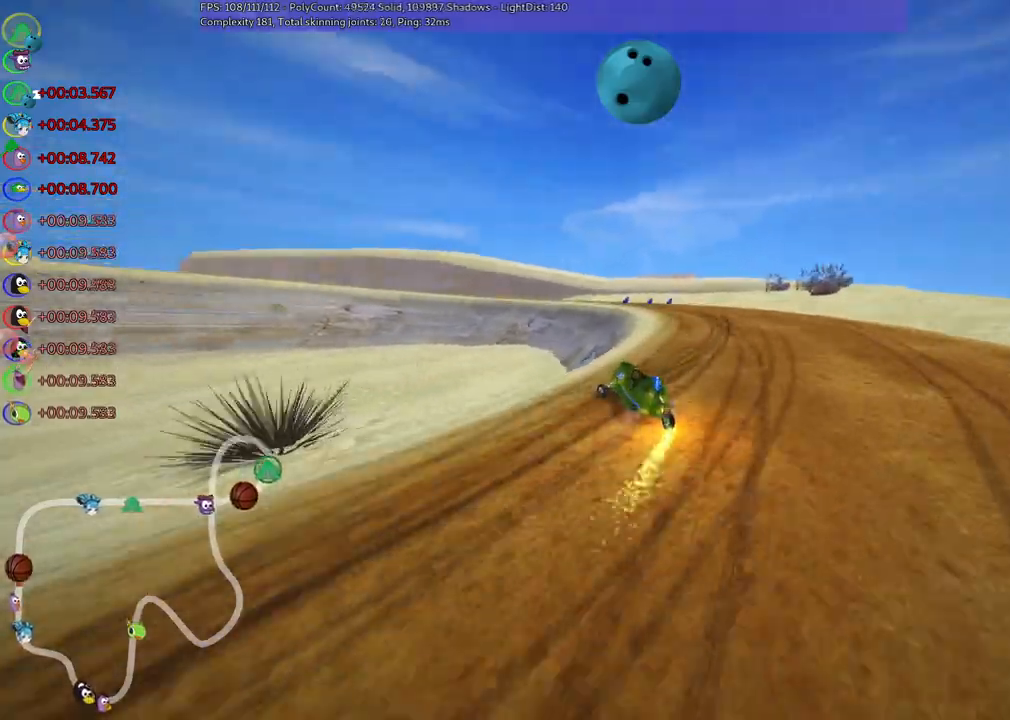
{"keys": ["up"], "events": [[133, "left", "up"], [133, "m", "up"], [133, "right", "up"]]}
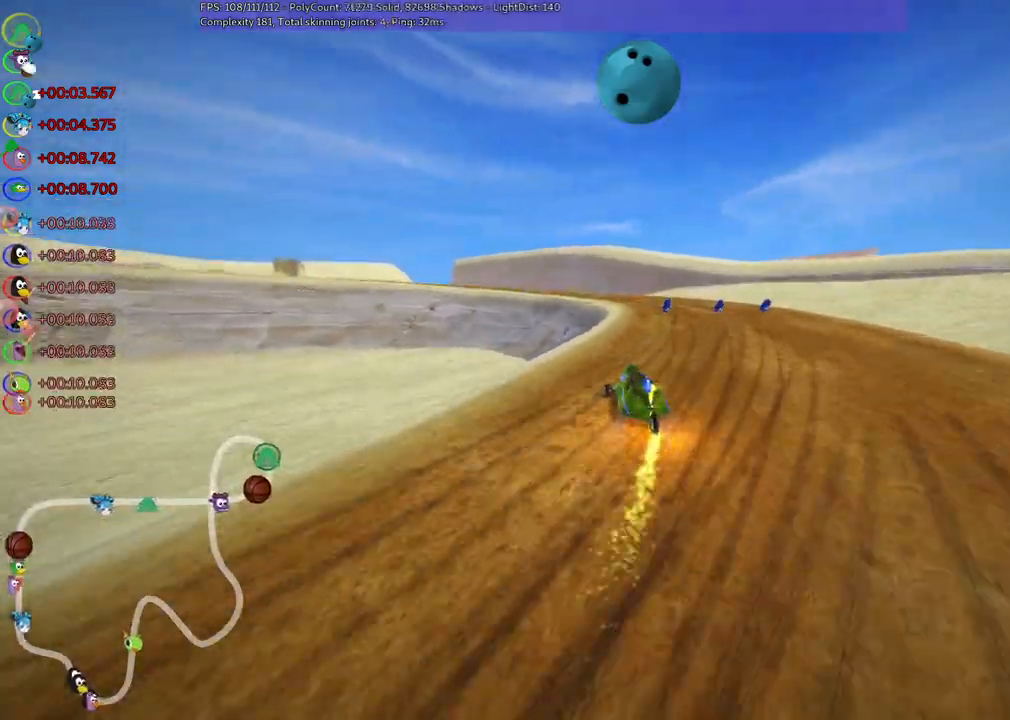
{"keys": ["left", "m", "n", "up"], "events": [[17, "right", "down"], [200, "right", "up"], [250, "left", "down"], [300, "m", "down"], [433, "n", "down"]]}
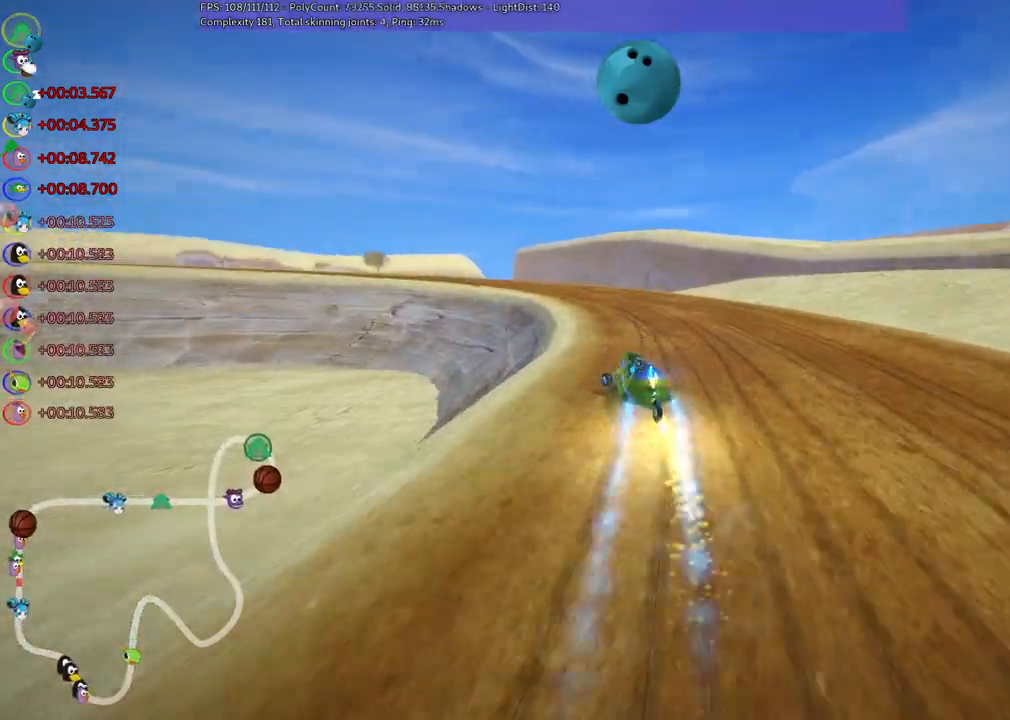
{"keys": ["m", "right", "up"], "events": [[83, "n", "up"], [183, "left", "up"], [183, "right", "down"], [267, "left", "down"], [450, "left", "up"]]}